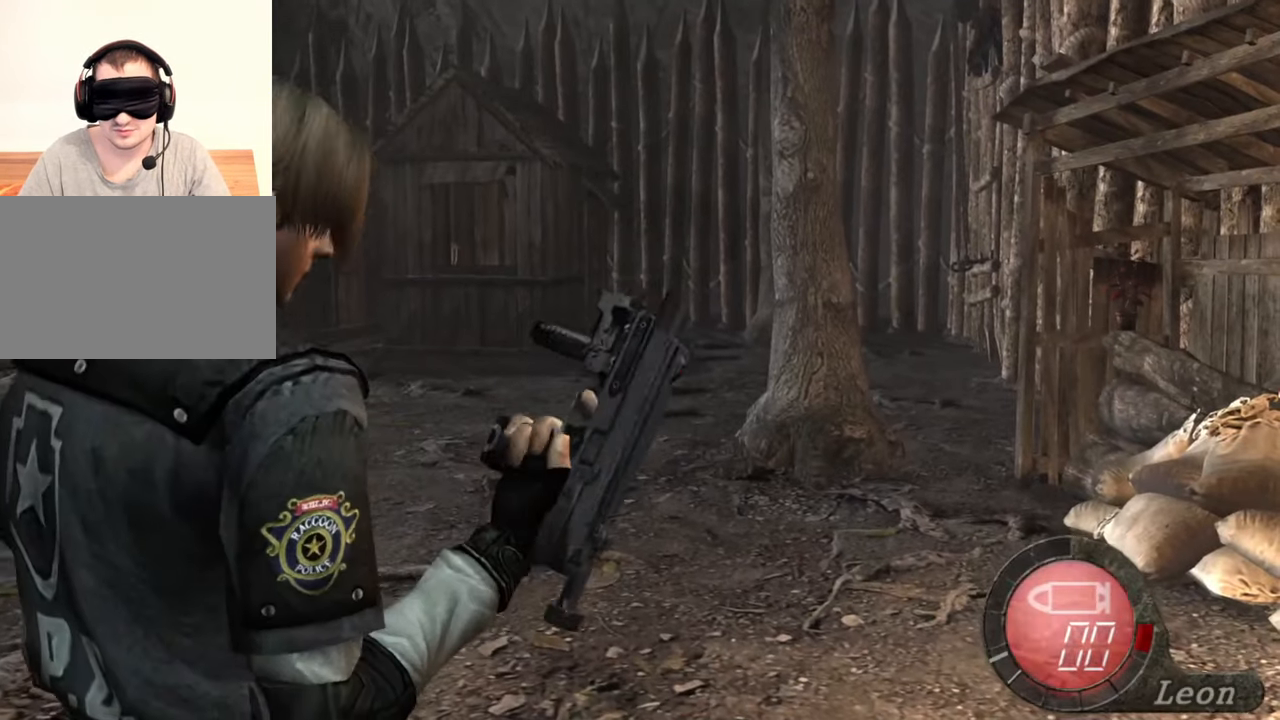
Gameplay with keyboard and mouse; each line is a JSON object with the keys and mouse buttons held at the frame after it. "events" lists presses ("down") and releases ("up") of "1", "2", "3", "4", "5", "a", "alt", "b", "c", "ctrl", "d", "e", "f", "g", "q", "r", "s", "shift", "space", "t", "tab", "tilde", "v", "w", "x", "z", "mouse_left", "mouse_wheel", "mouse_right", "mouse_mb4" and "mouse_mb5" between this image and that frame as [ms after this image, input, new state], when the widget could be followed in between. "mouse_left", "mouse_wheel", "mouse_right", "mouse_mb4", "mouse_mb5" = the "left", "wheel", "right", "mb4", "mb5" buttons of the "mouse" list. No other keys are recorded. "wheel" means that the mouse wheel is clicked or scrolled. Mouse movement is not recorded.
{"keys": [], "mouse": ["right"], "events": []}
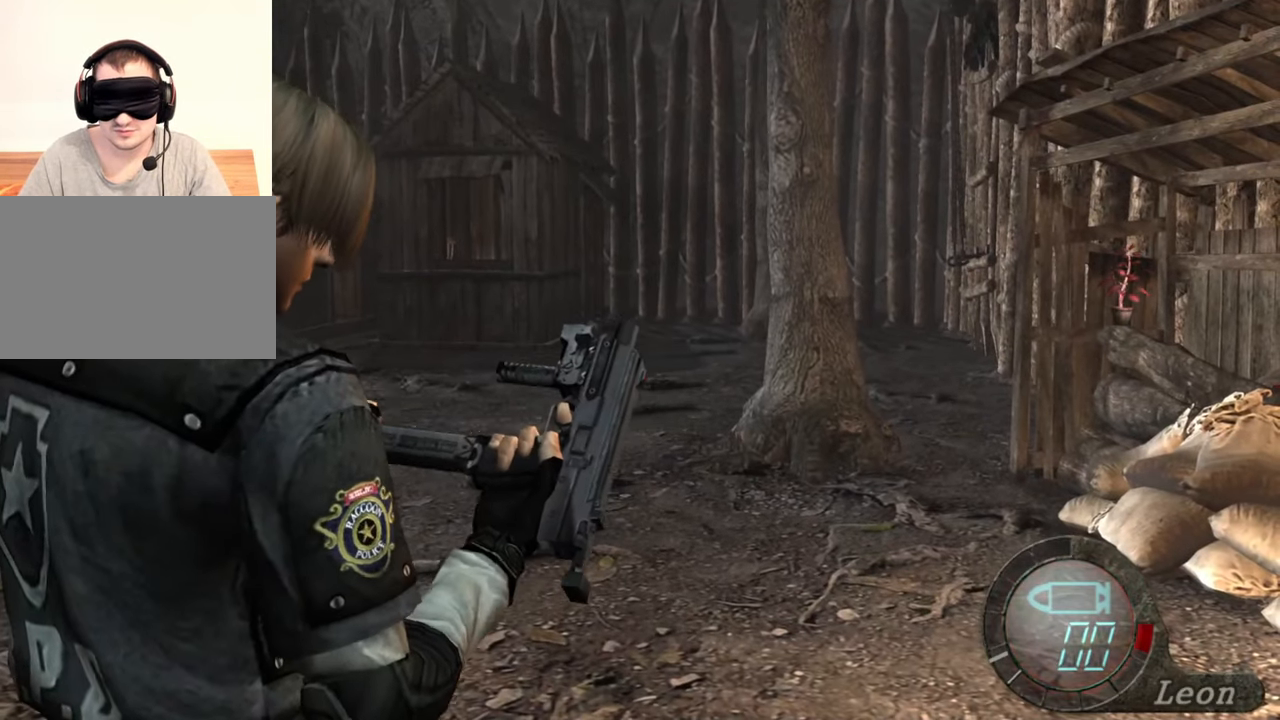
{"keys": ["shift", "w"], "mouse": [], "events": [[283, "mouse_right", "up"], [283, "w", "down"], [317, "shift", "down"]]}
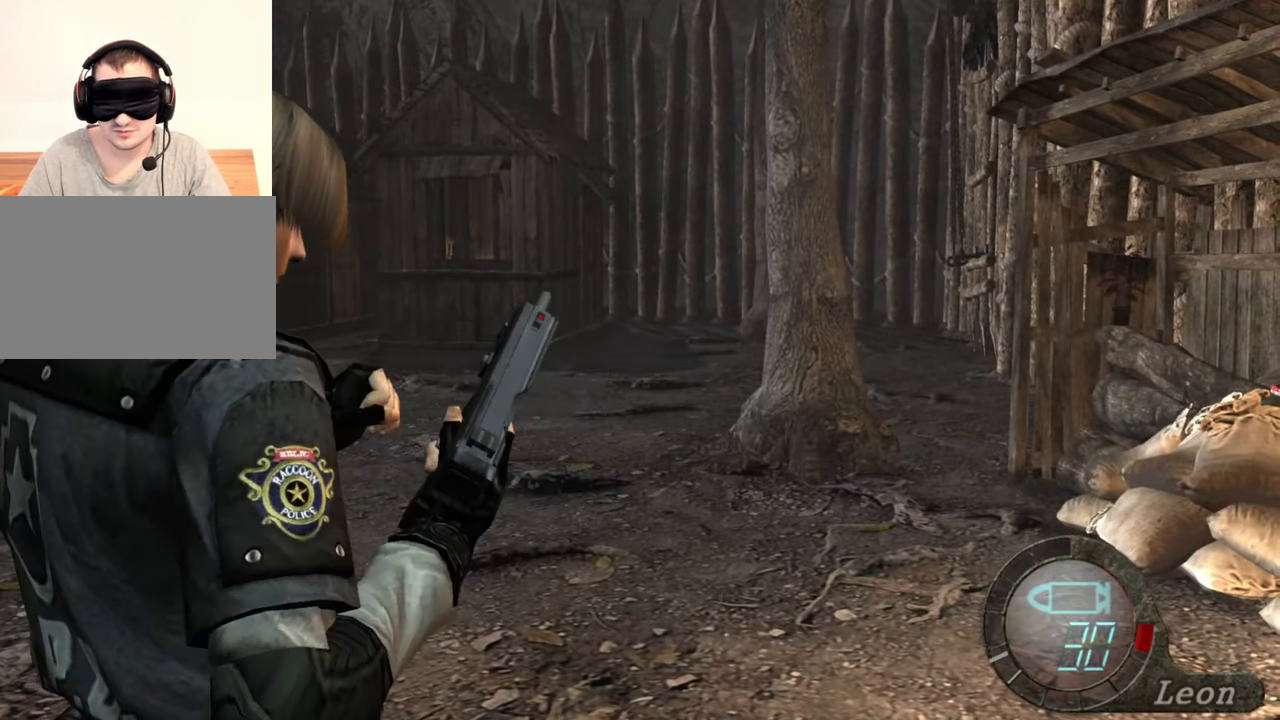
{"keys": ["shift", "w"], "mouse": [], "events": []}
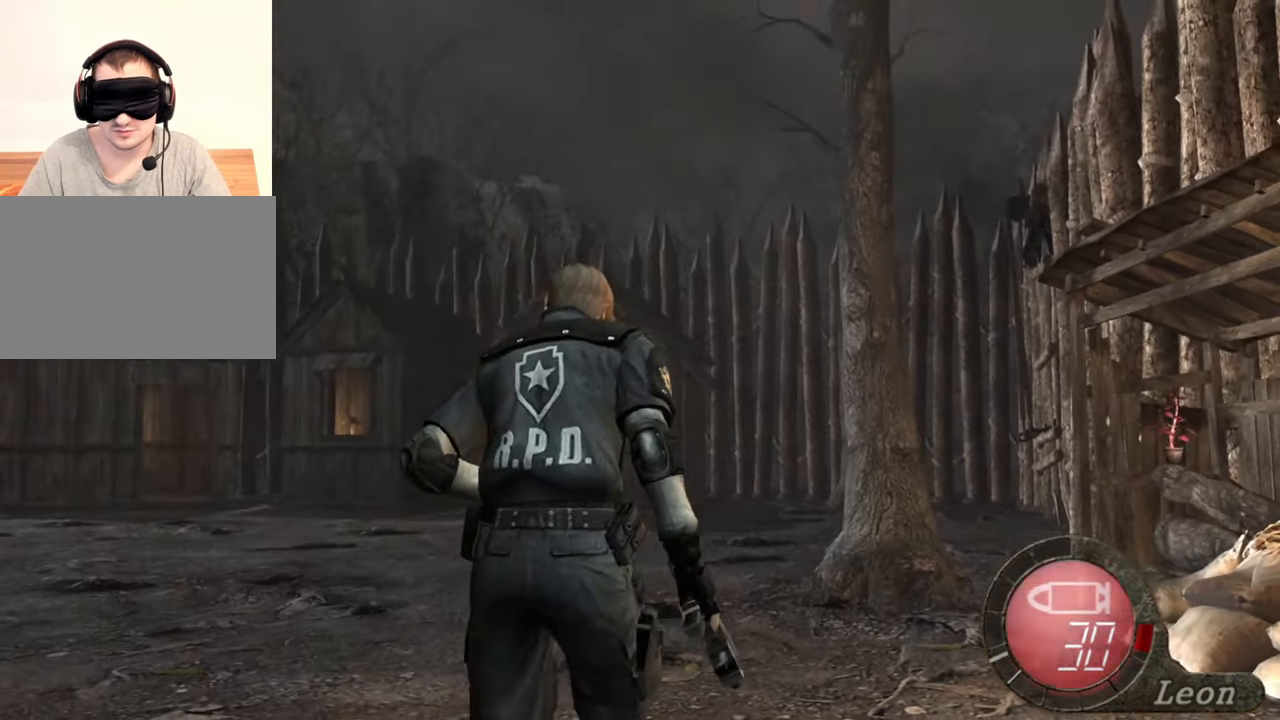
{"keys": ["shift", "w"], "mouse": [], "events": []}
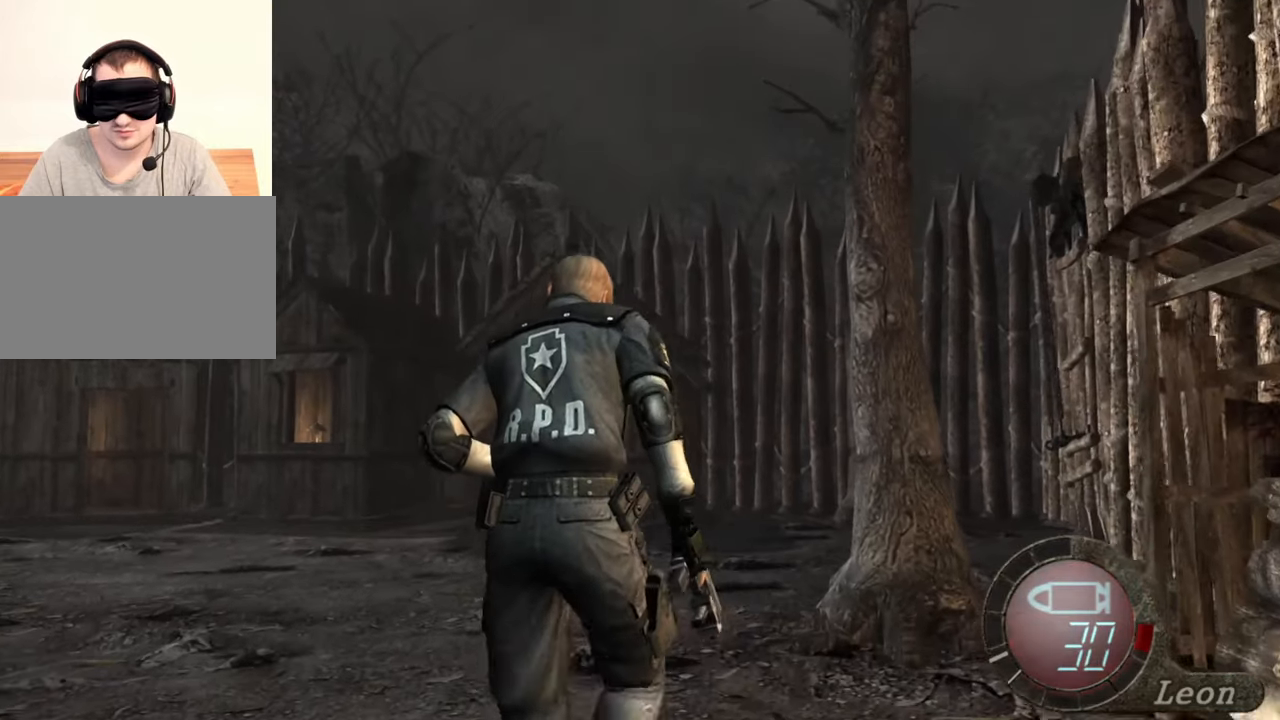
{"keys": ["shift", "w"], "mouse": [], "events": []}
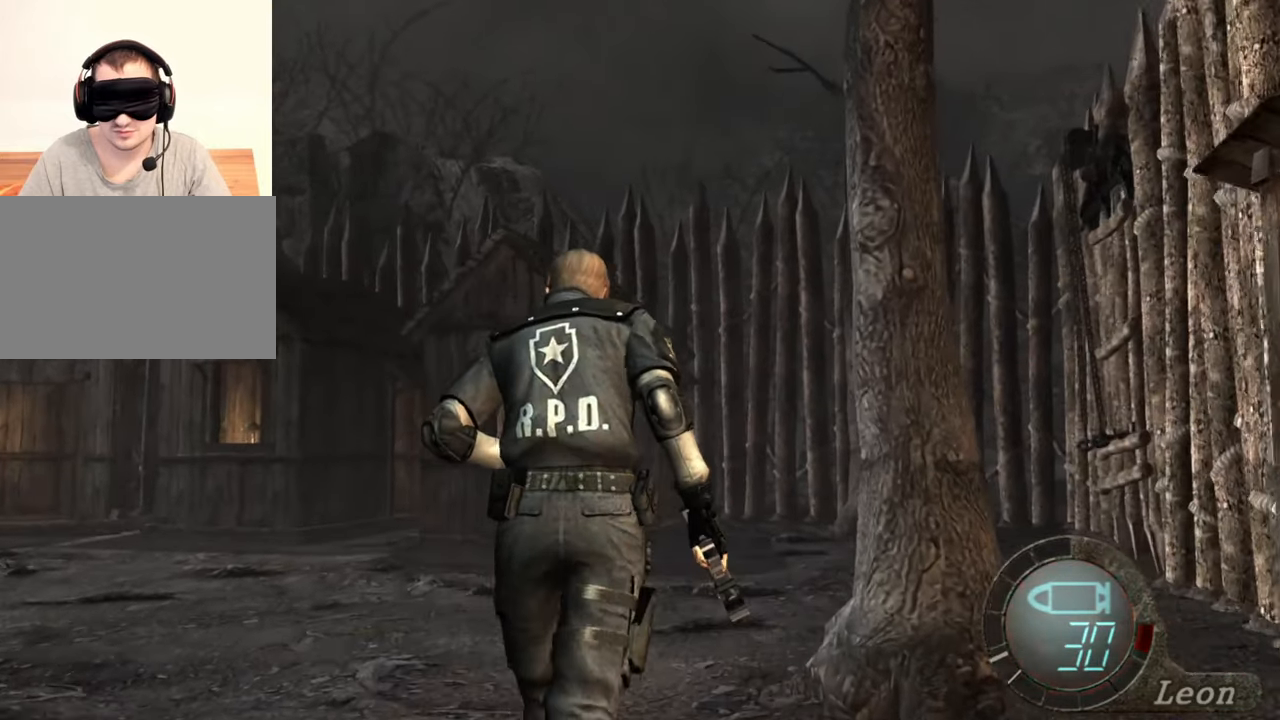
{"keys": ["shift", "w"], "mouse": [], "events": []}
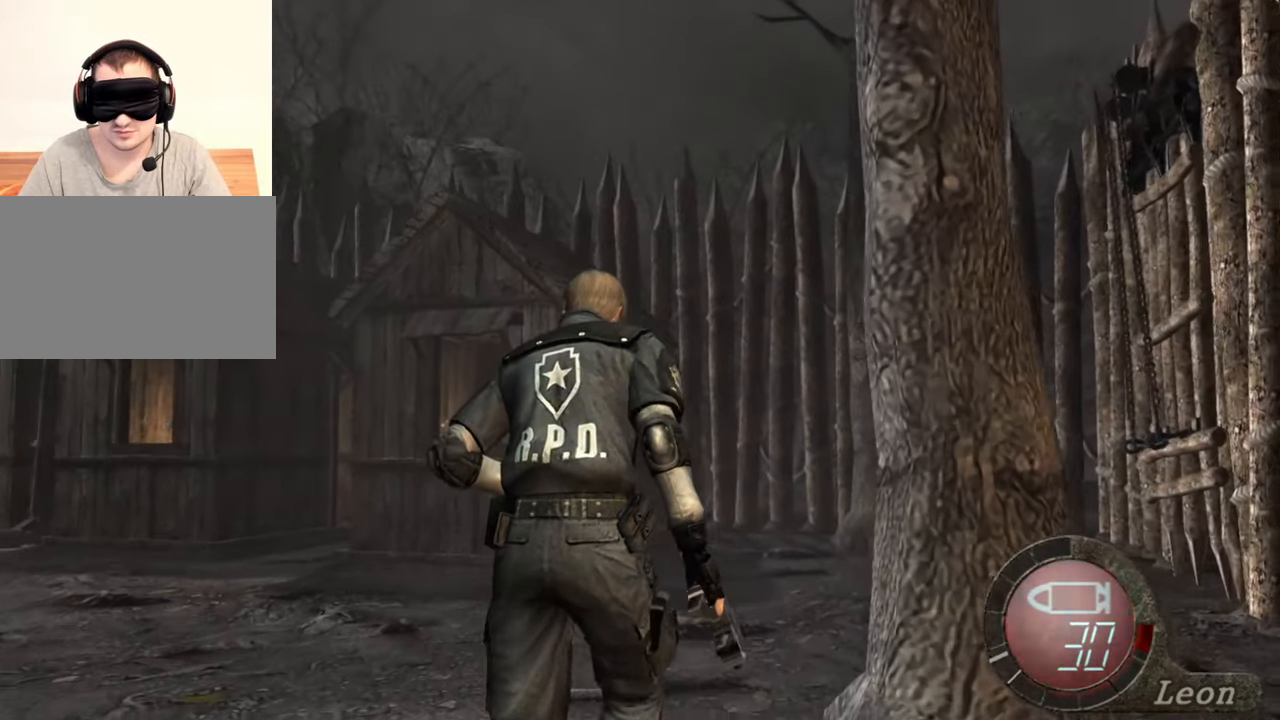
{"keys": ["s", "shift"], "mouse": [], "events": [[317, "shift", "up"], [317, "w", "up"], [350, "s", "down"], [350, "shift", "down"]]}
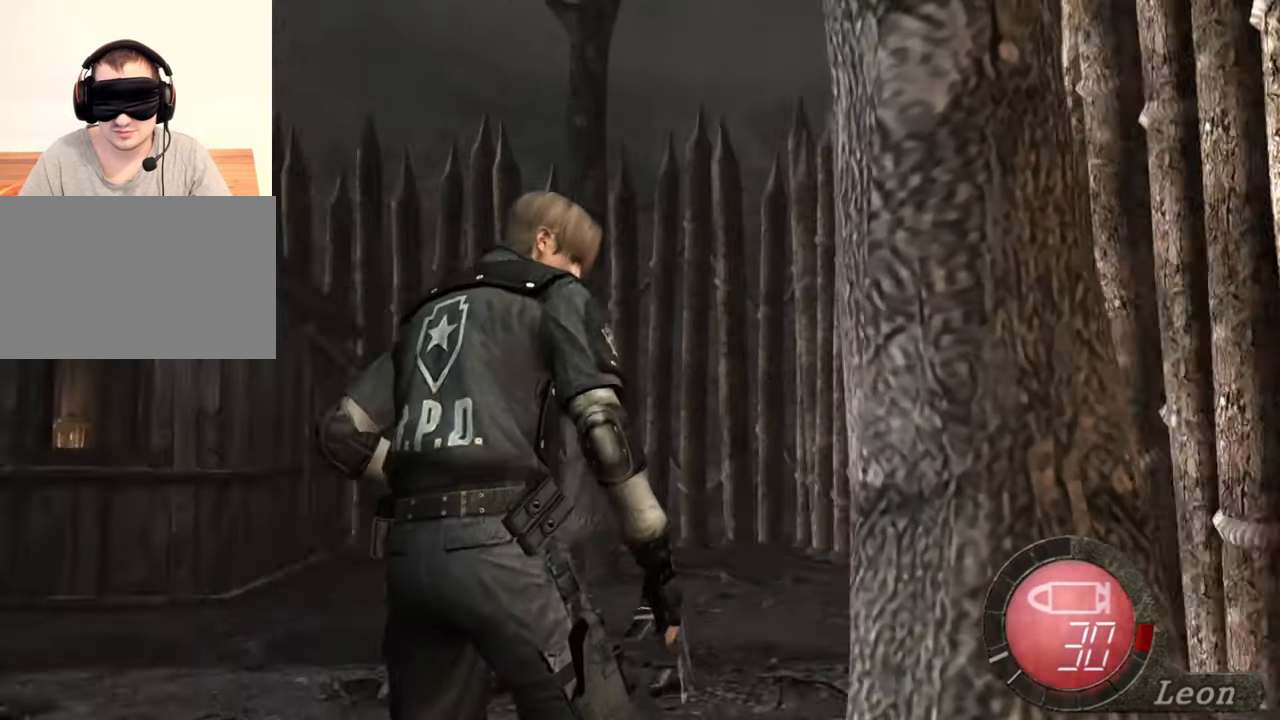
{"keys": ["s"], "mouse": [], "events": [[83, "shift", "up"]]}
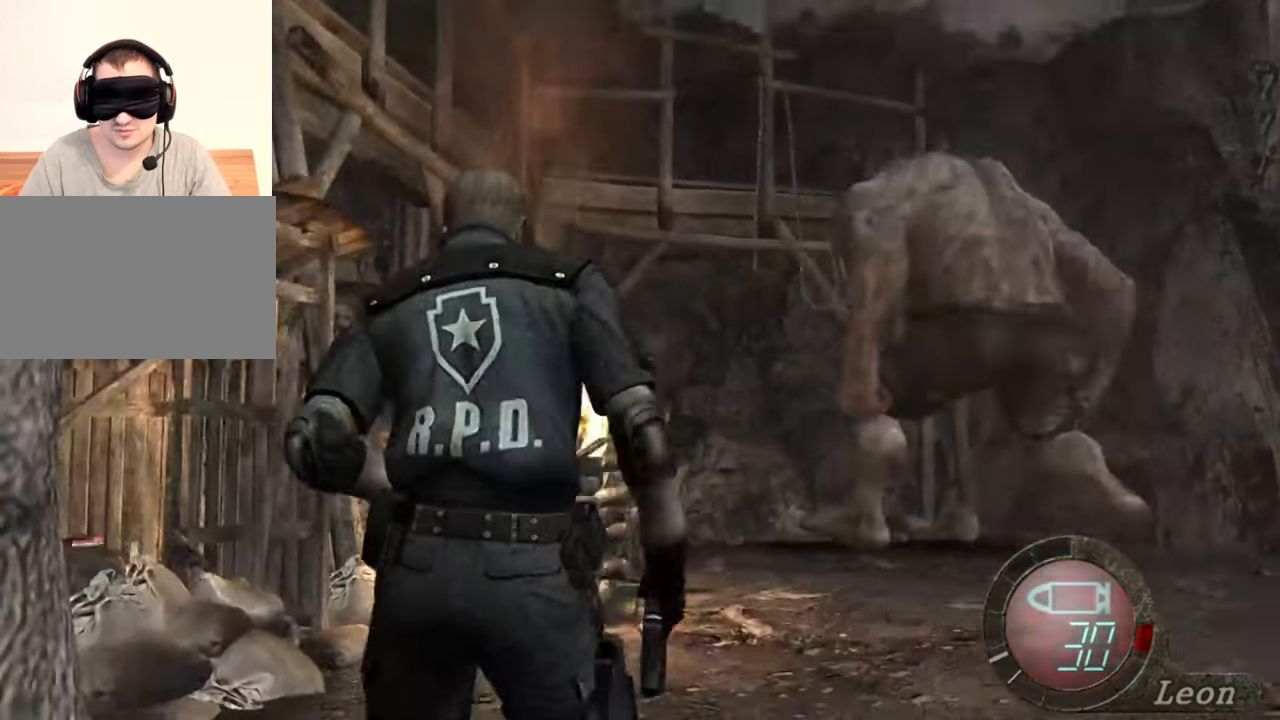
{"keys": ["s"], "mouse": [], "events": []}
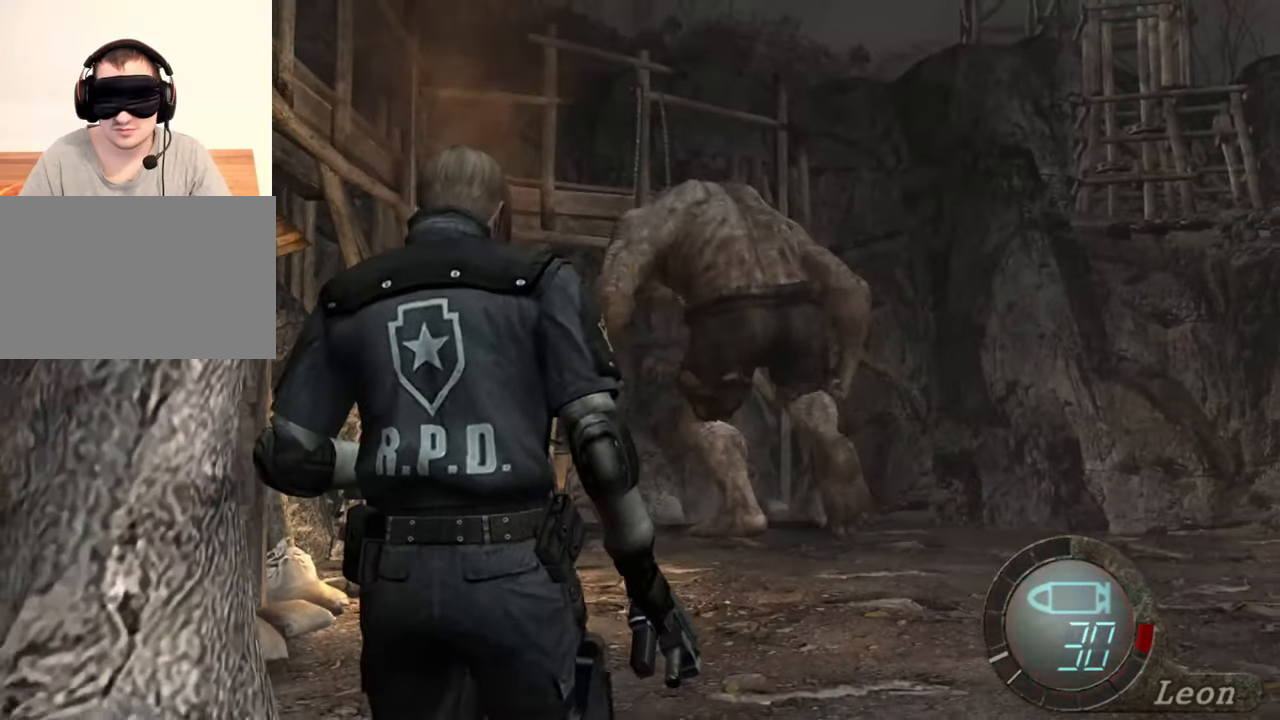
{"keys": [], "mouse": [], "events": [[450, "s", "up"]]}
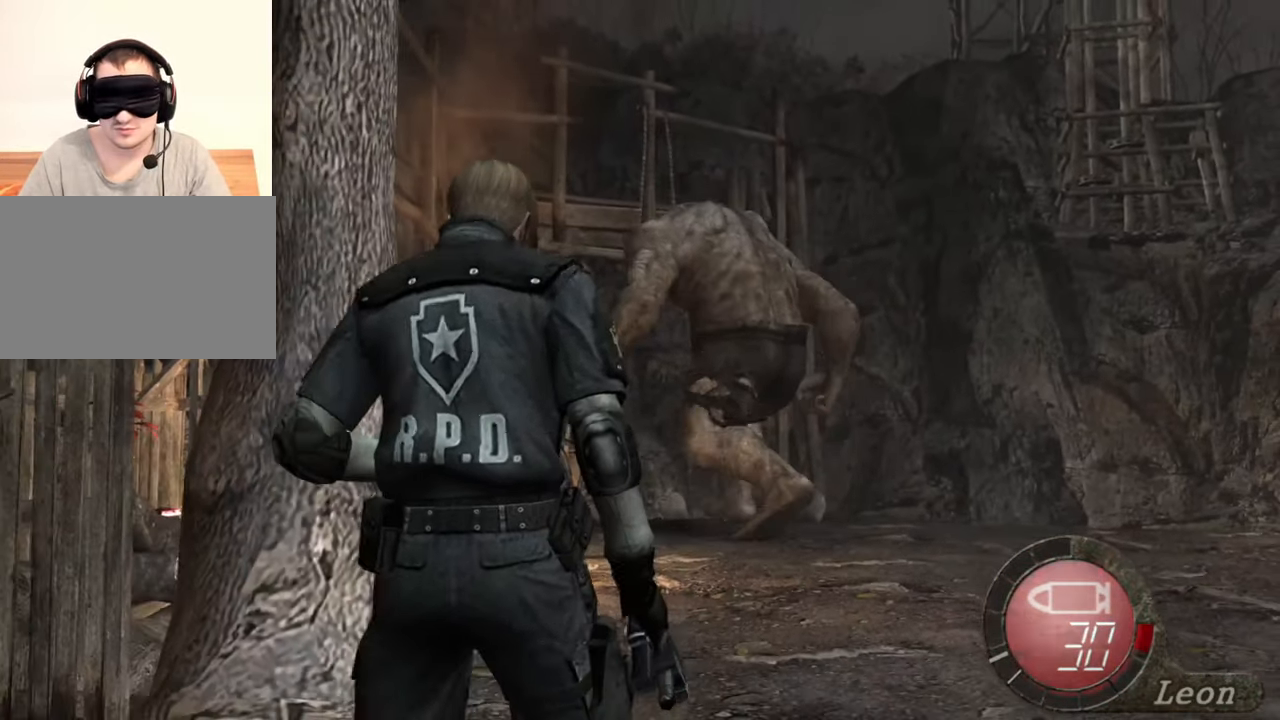
{"keys": [], "mouse": [], "events": []}
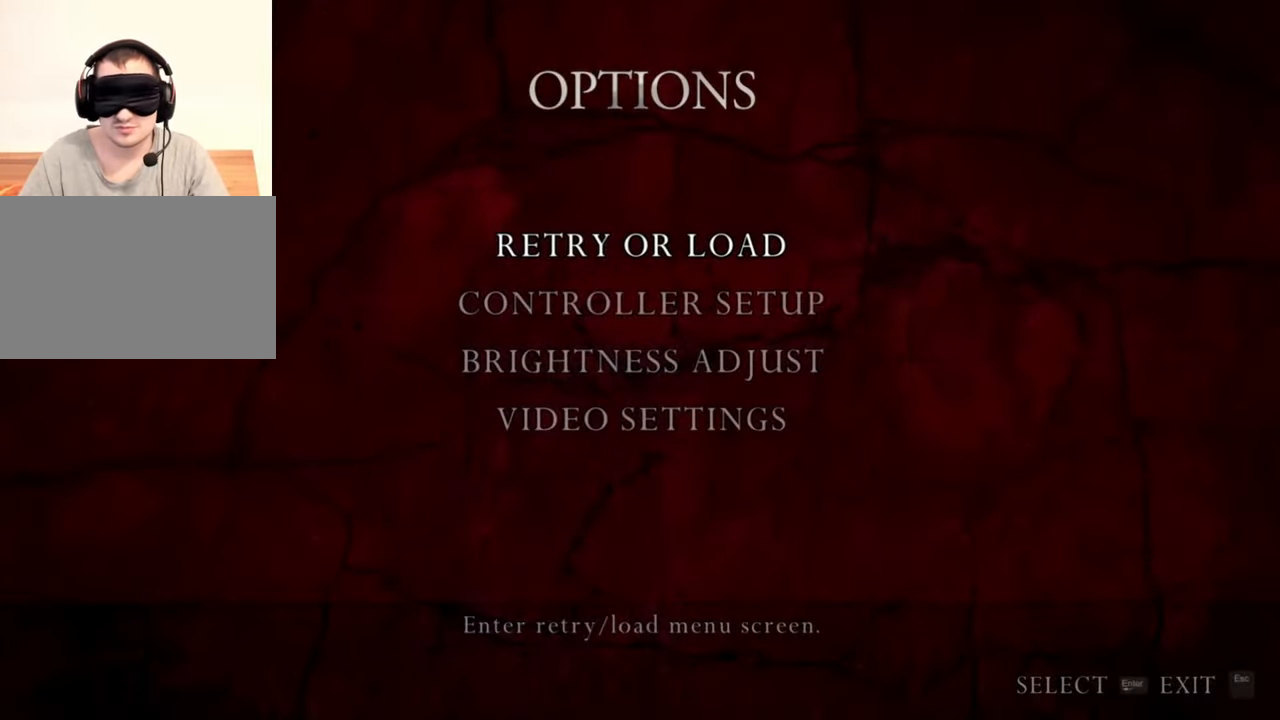
{"keys": [], "mouse": [], "events": []}
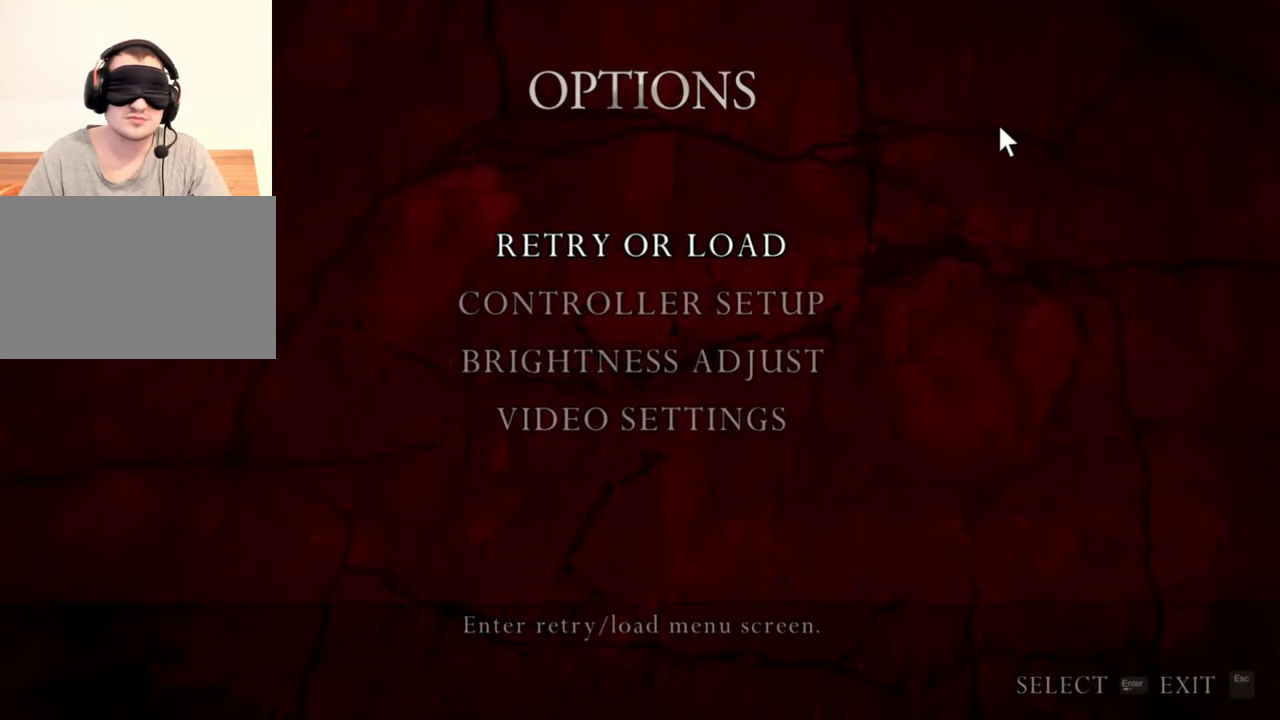
{"keys": [], "mouse": [], "events": []}
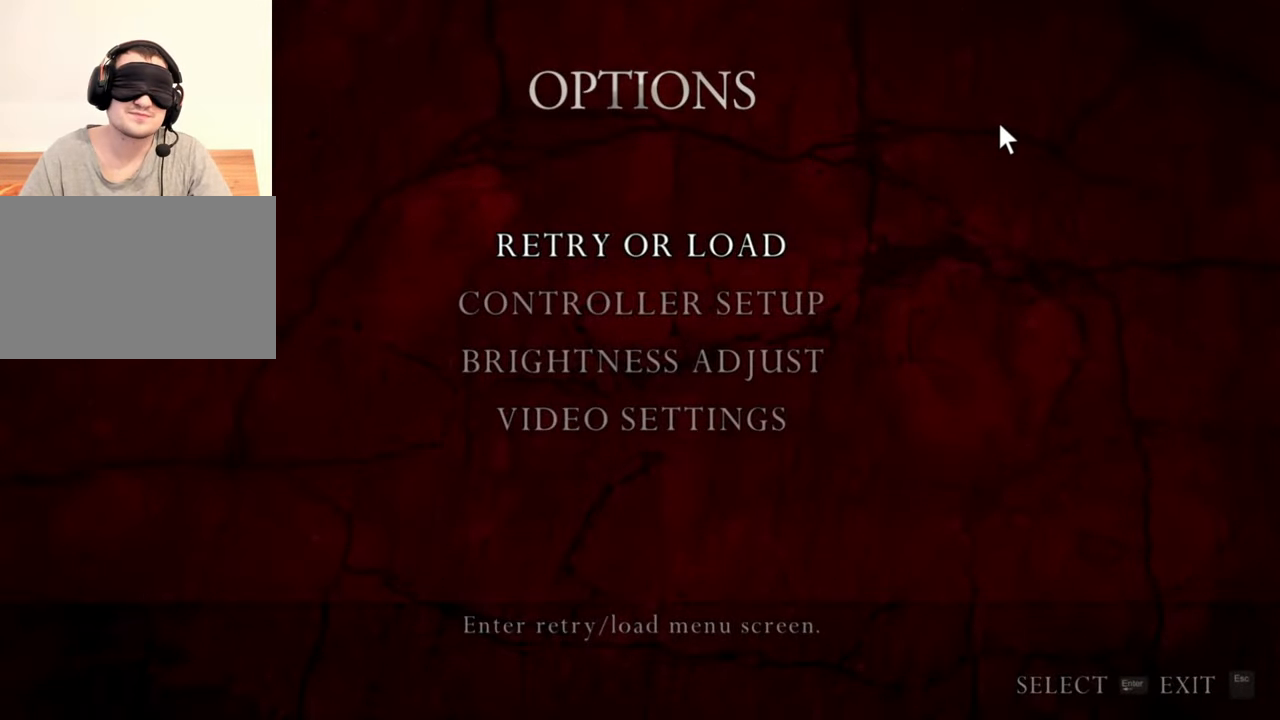
{"keys": [], "mouse": [], "events": []}
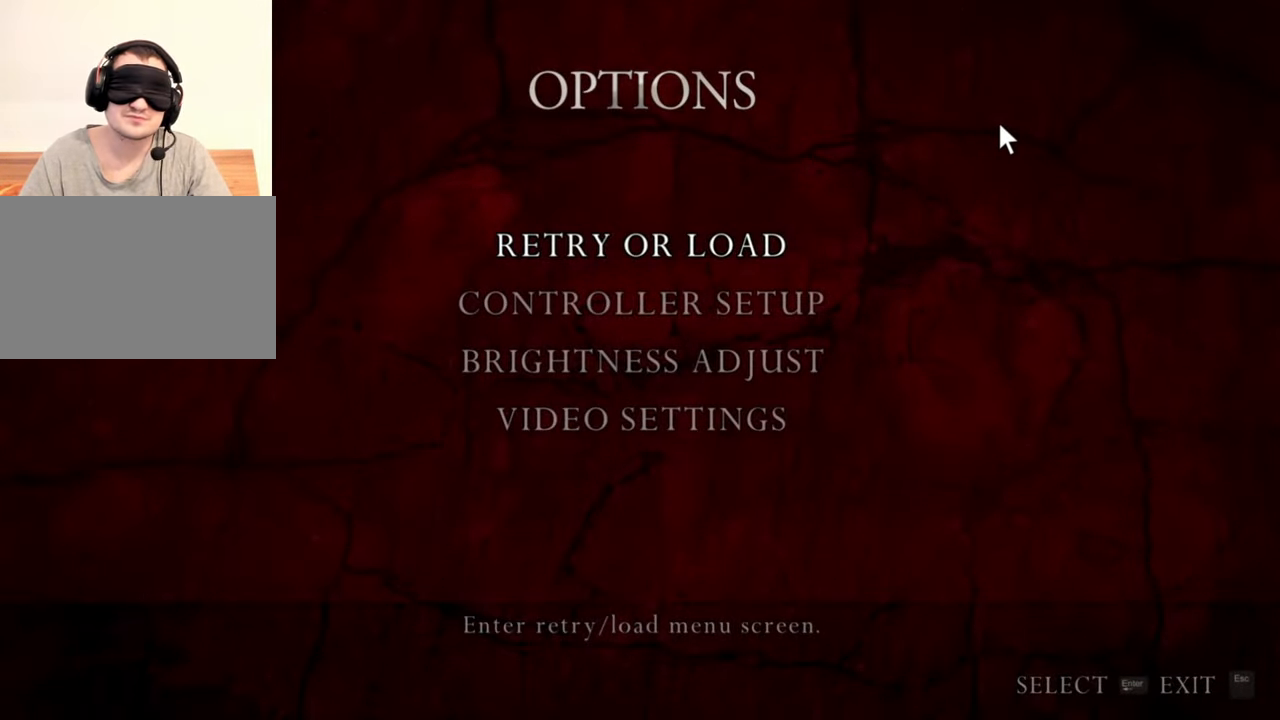
{"keys": [], "mouse": [], "events": []}
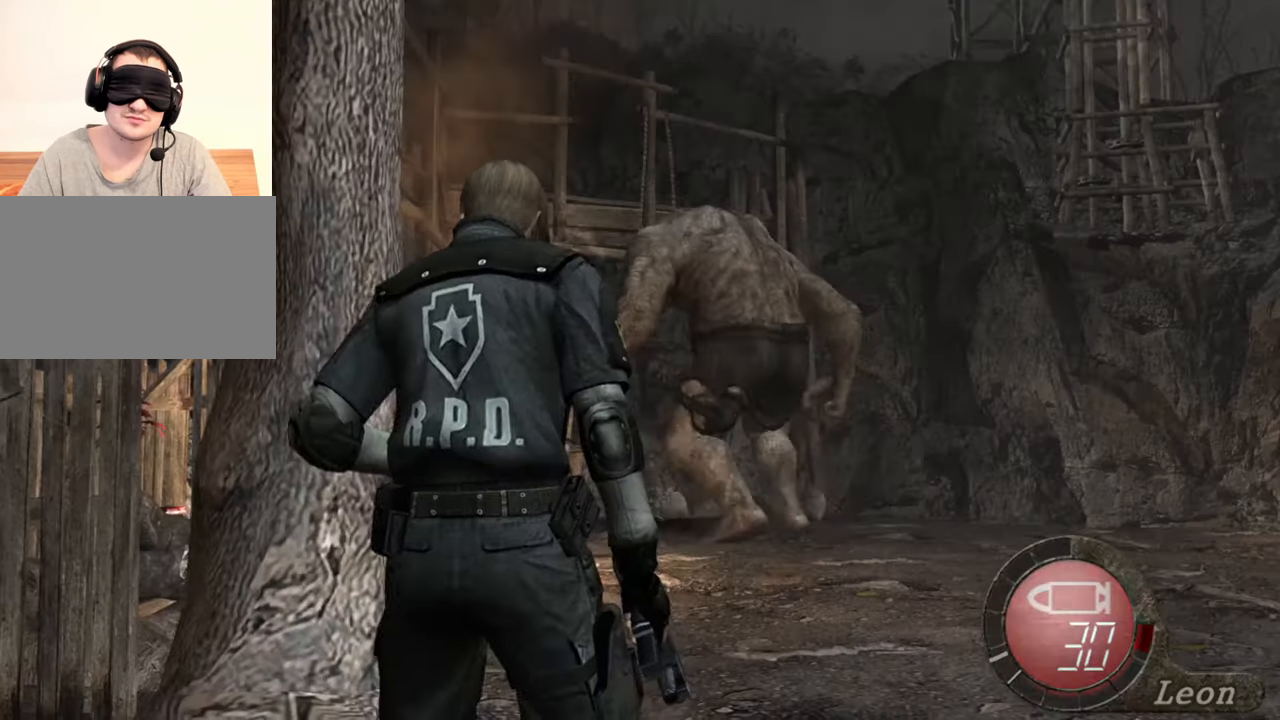
{"keys": [], "mouse": ["left", "right"], "events": [[50, "mouse_right", "down"], [150, "mouse_left", "down"]]}
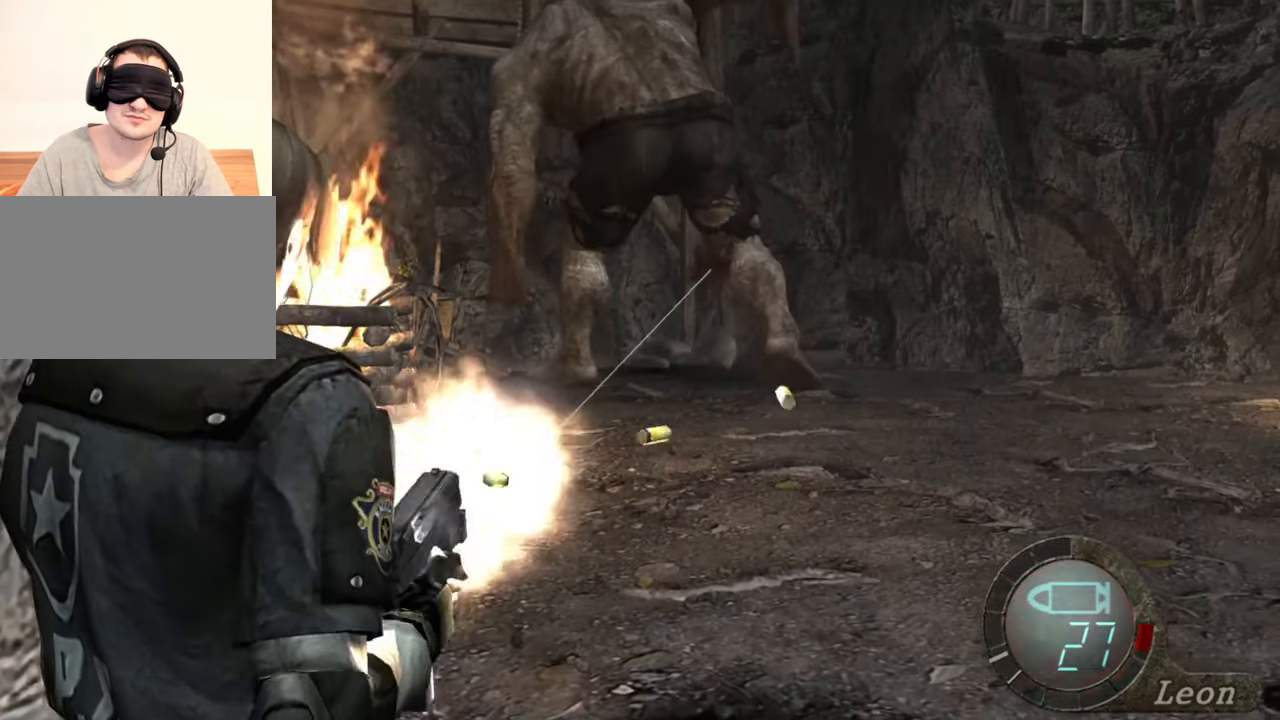
{"keys": [], "mouse": ["left", "right"], "events": []}
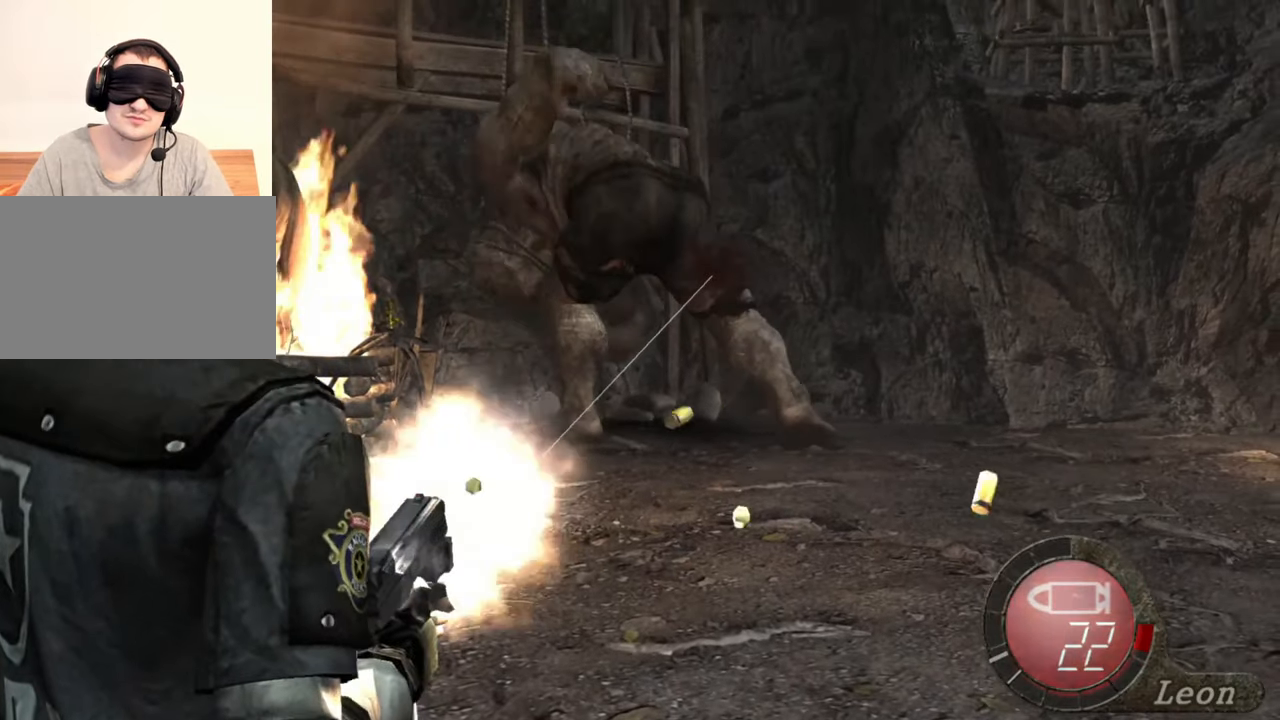
{"keys": [], "mouse": ["left", "right"], "events": []}
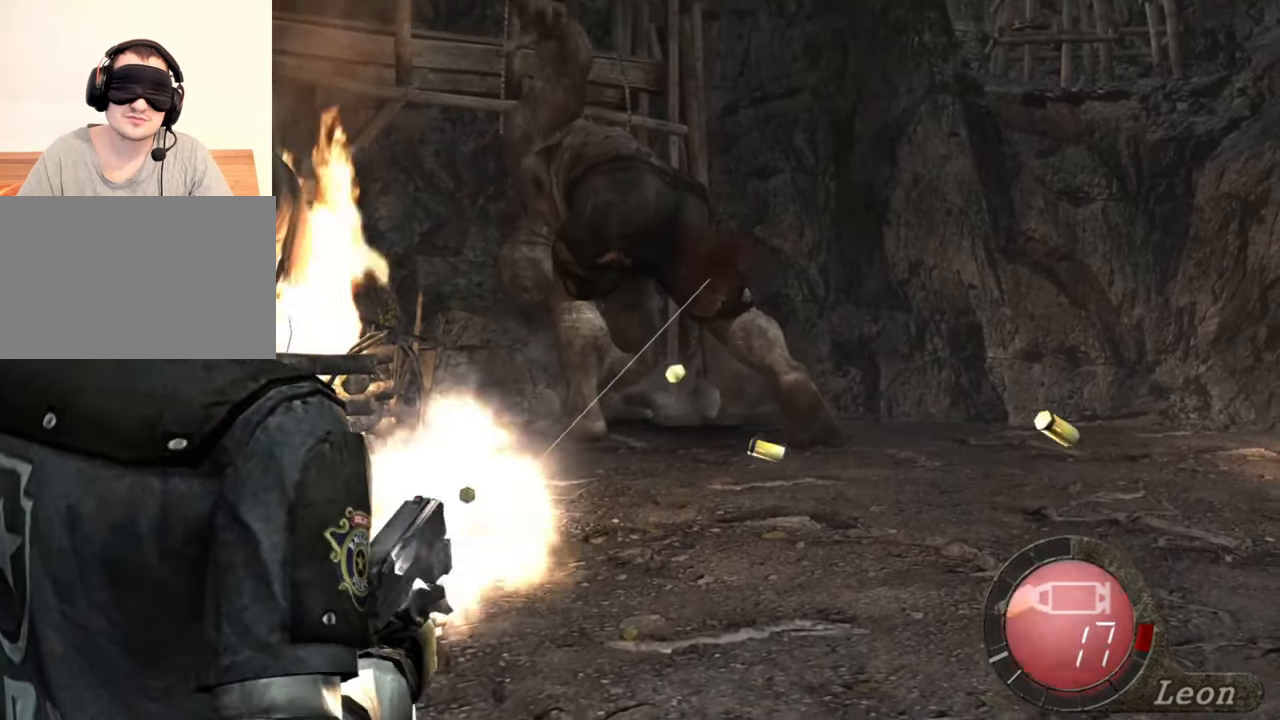
{"keys": [], "mouse": ["left", "right"], "events": []}
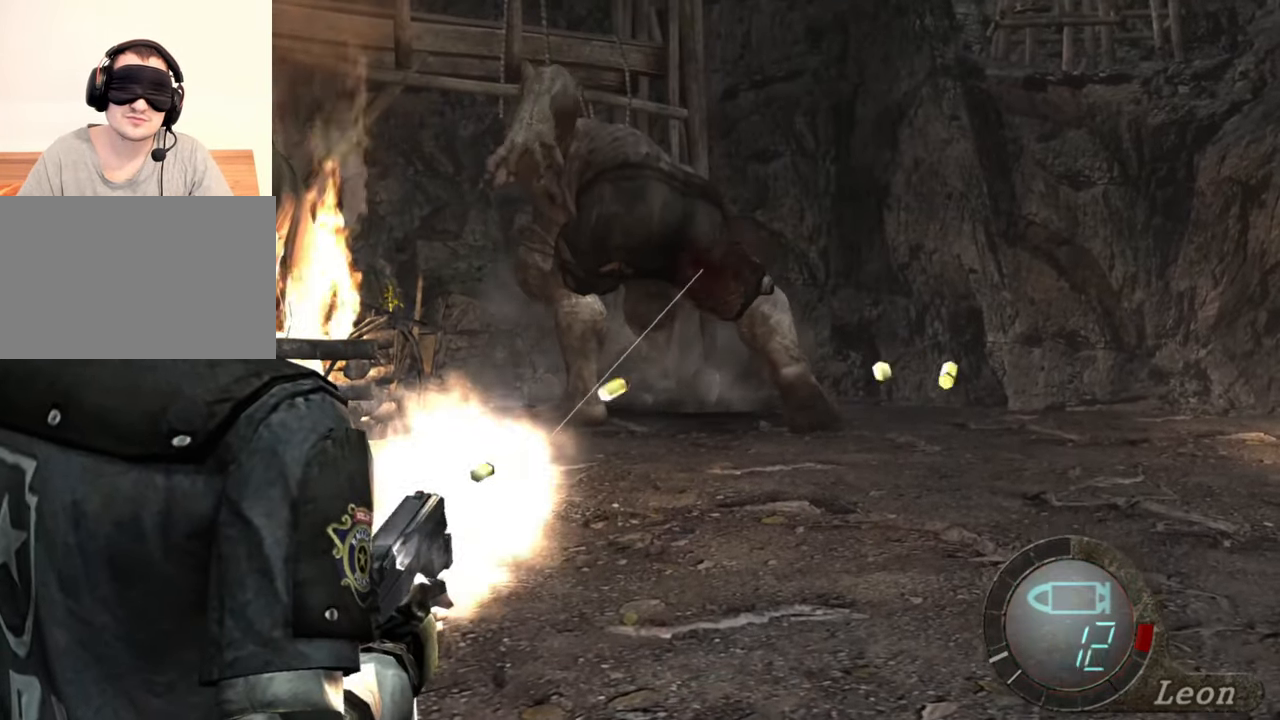
{"keys": [], "mouse": ["left", "right"], "events": []}
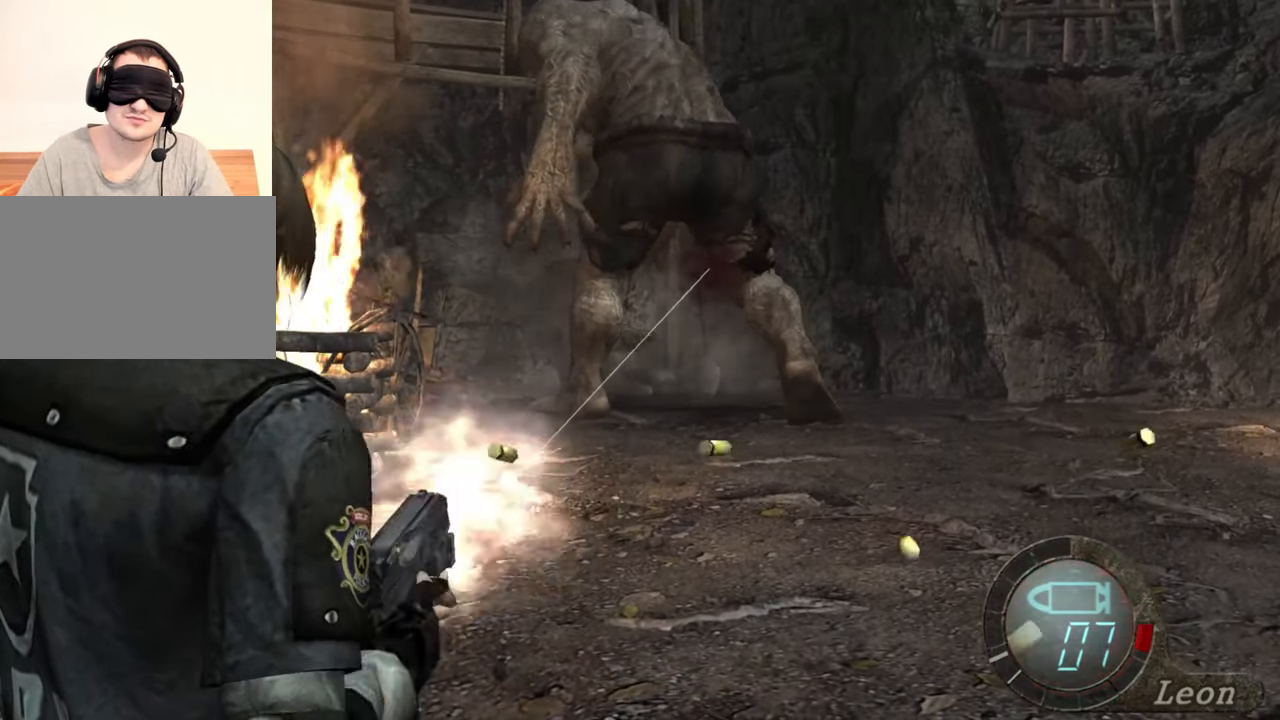
{"keys": [], "mouse": ["left", "right"], "events": []}
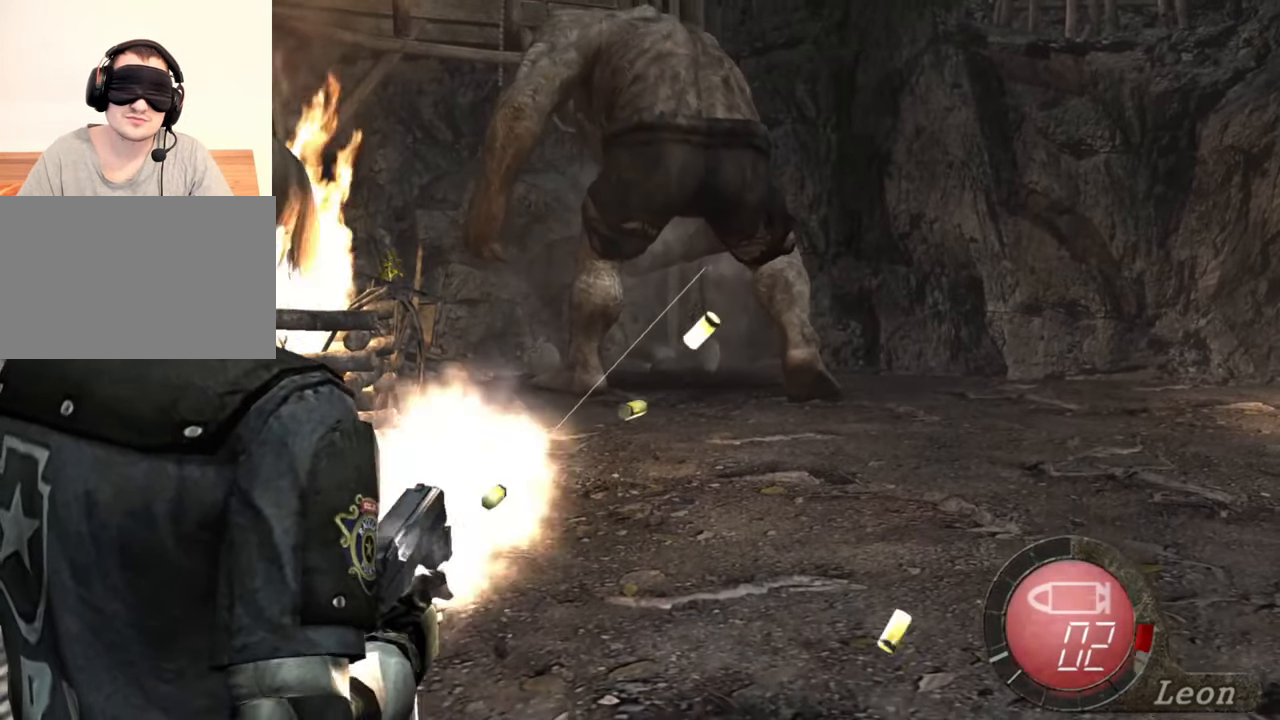
{"keys": [], "mouse": ["left", "right"], "events": []}
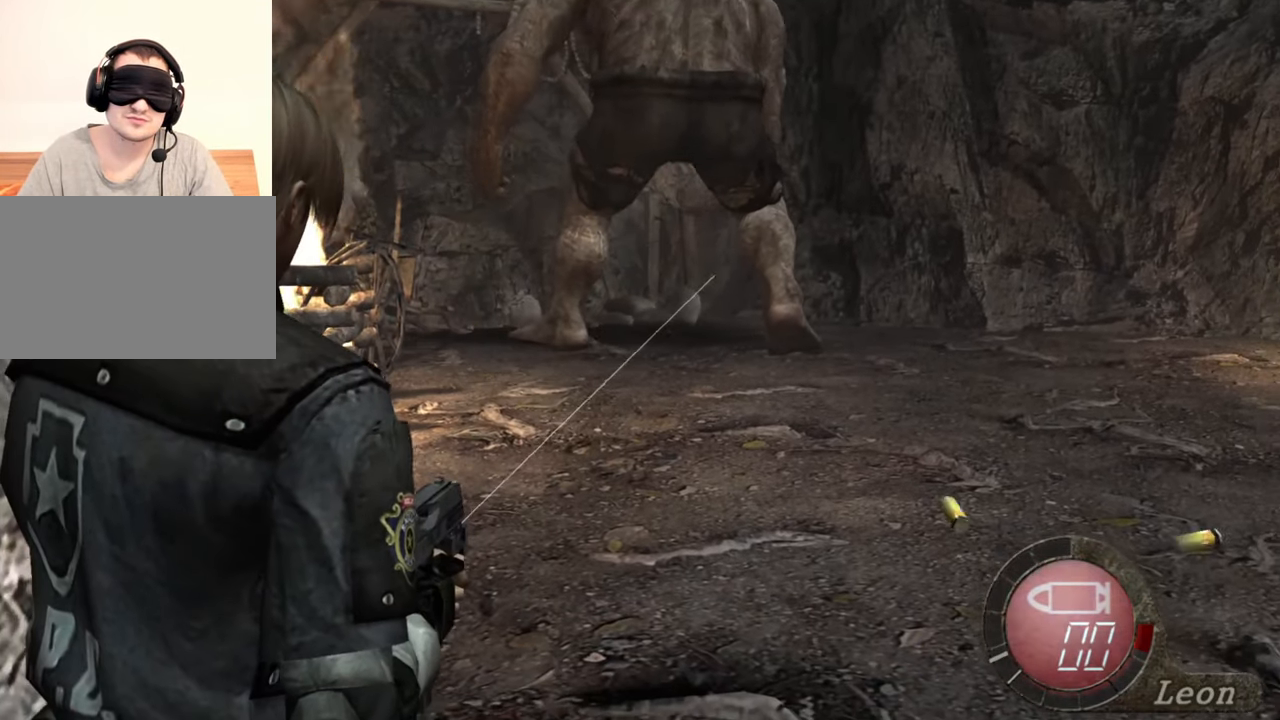
{"keys": [], "mouse": ["right"], "events": [[383, "mouse_left", "up"]]}
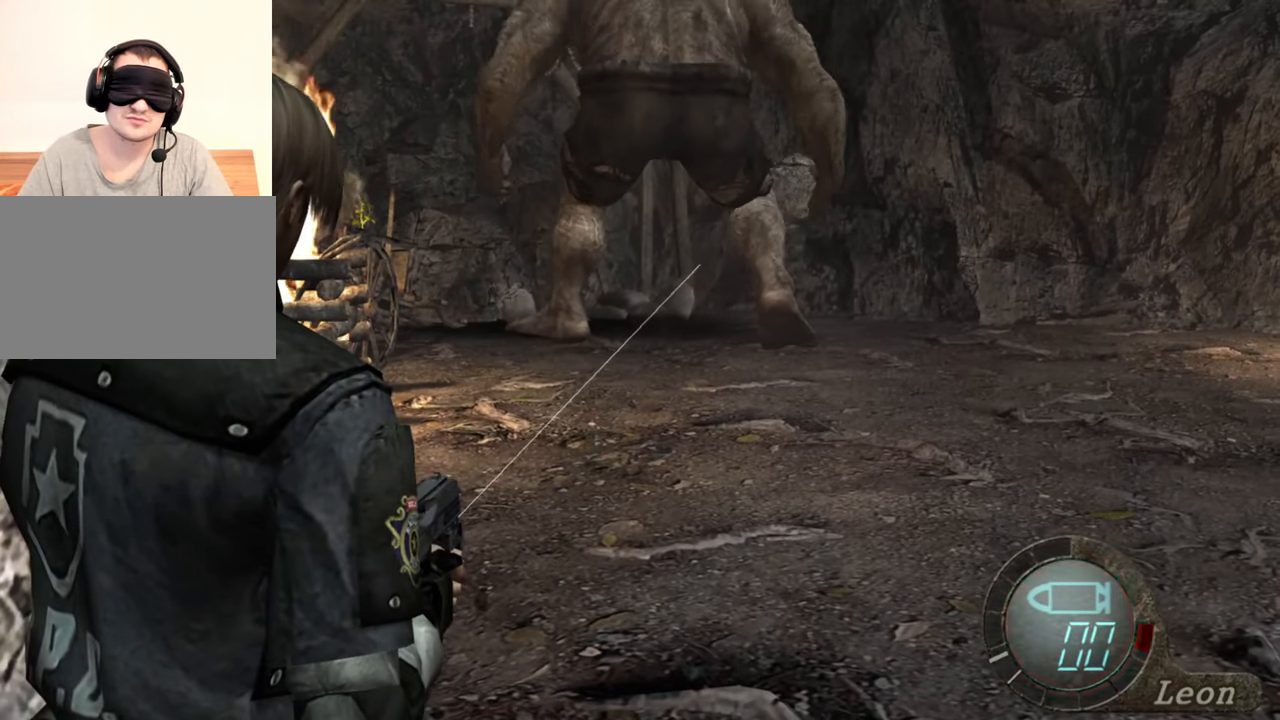
{"keys": [], "mouse": ["right"], "events": []}
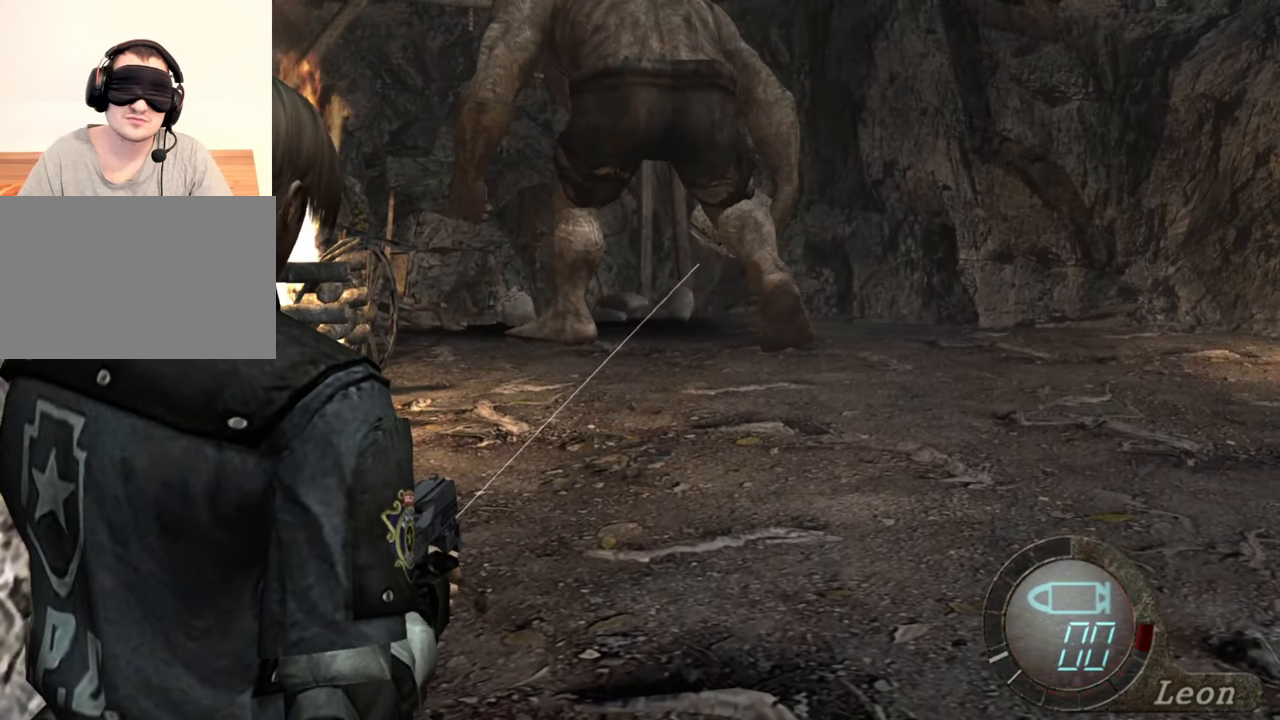
{"keys": [], "mouse": ["right"], "events": []}
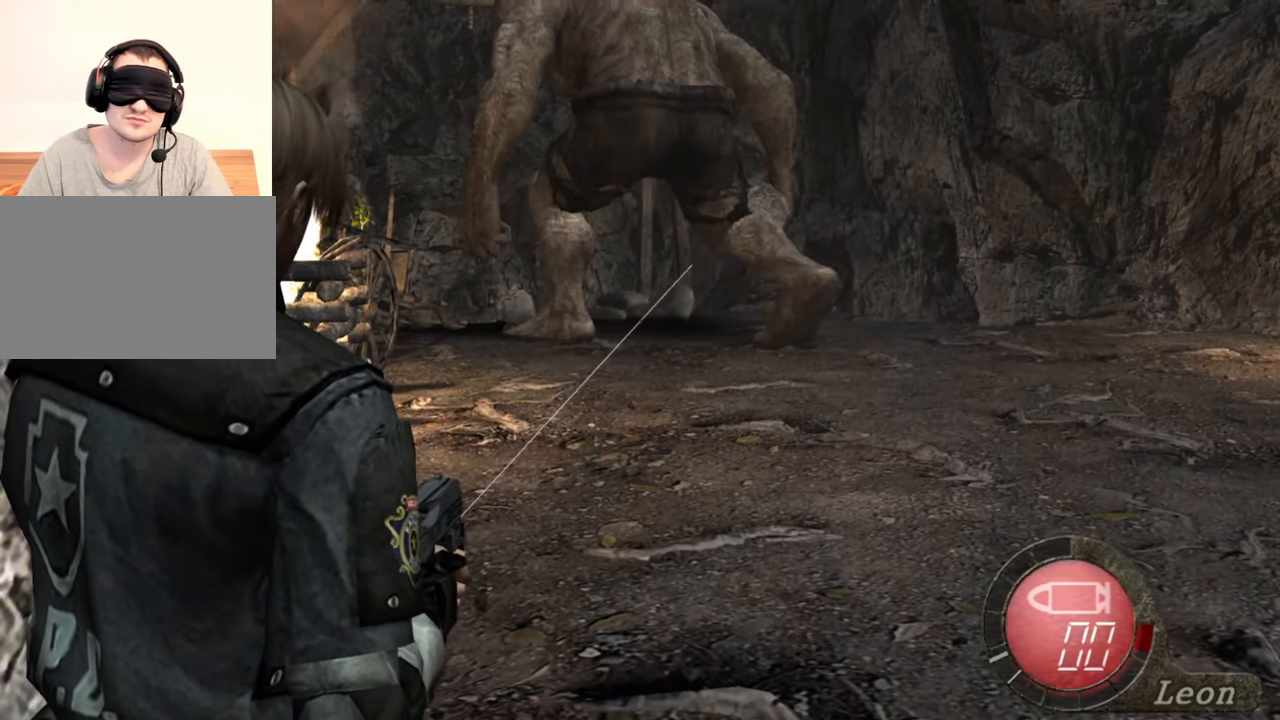
{"keys": [], "mouse": ["right"], "events": []}
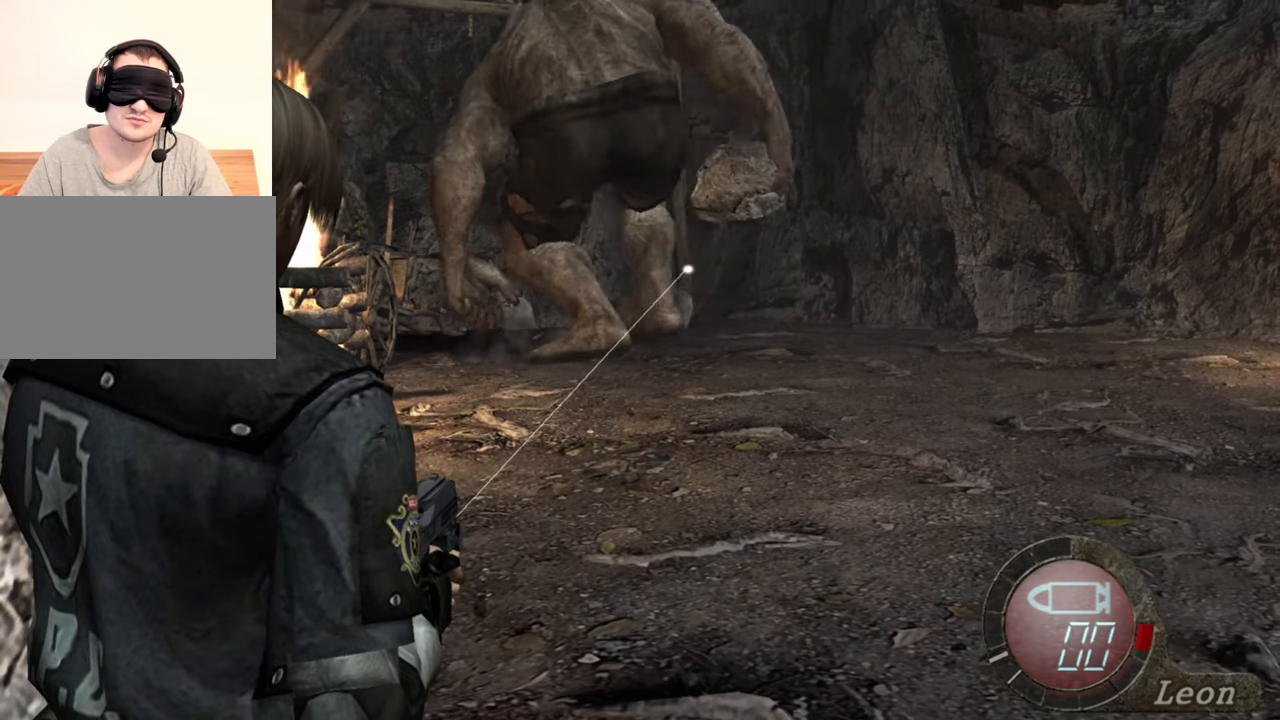
{"keys": [], "mouse": ["right"], "events": []}
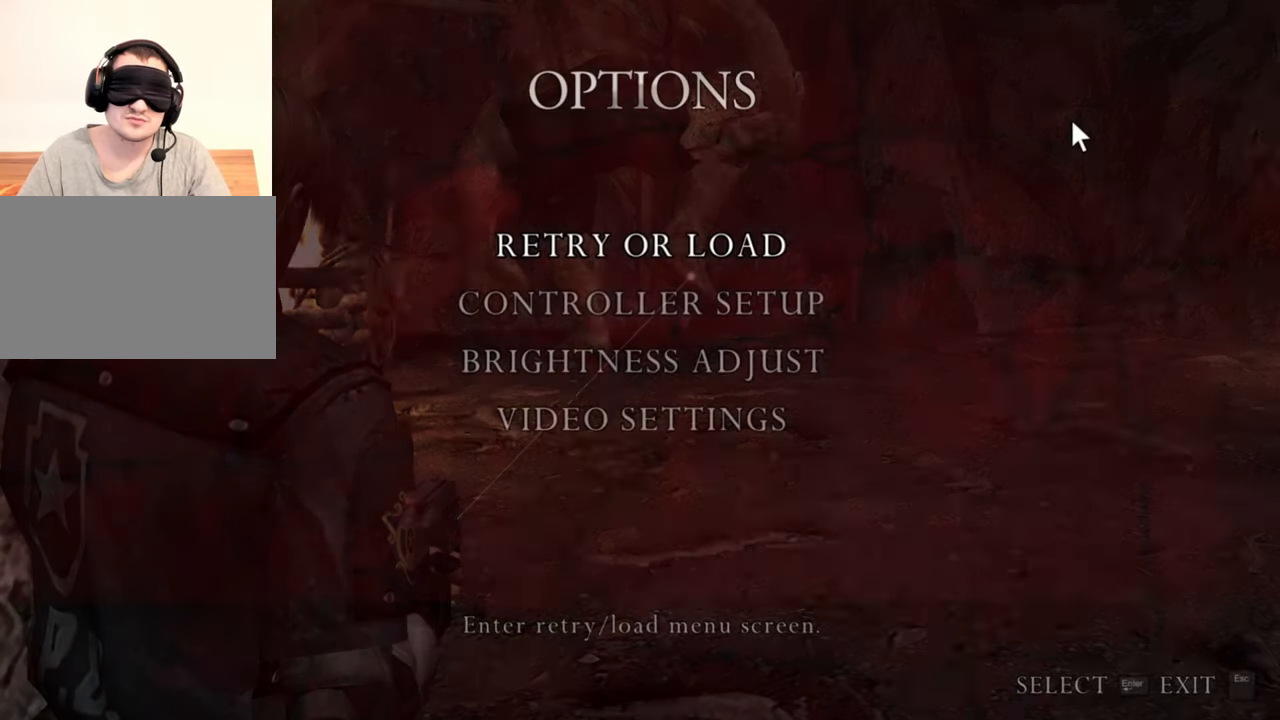
{"keys": [], "mouse": ["right"], "events": []}
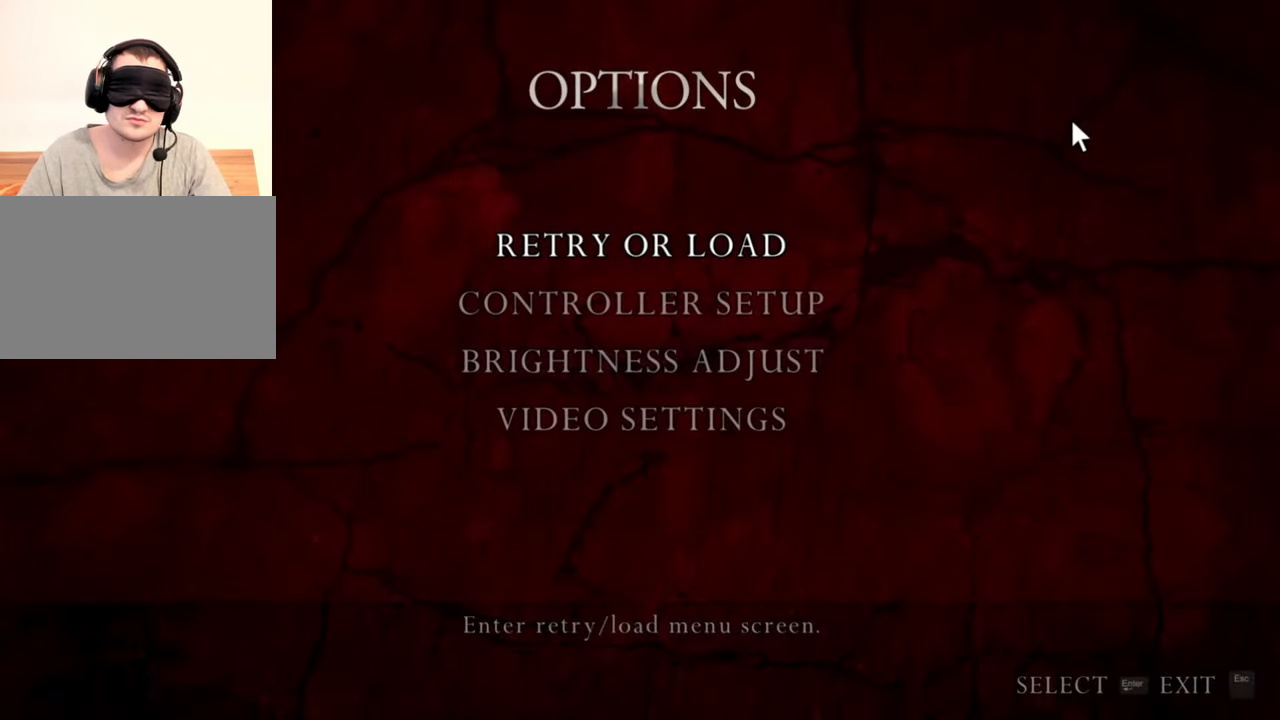
{"keys": [], "mouse": ["right"], "events": []}